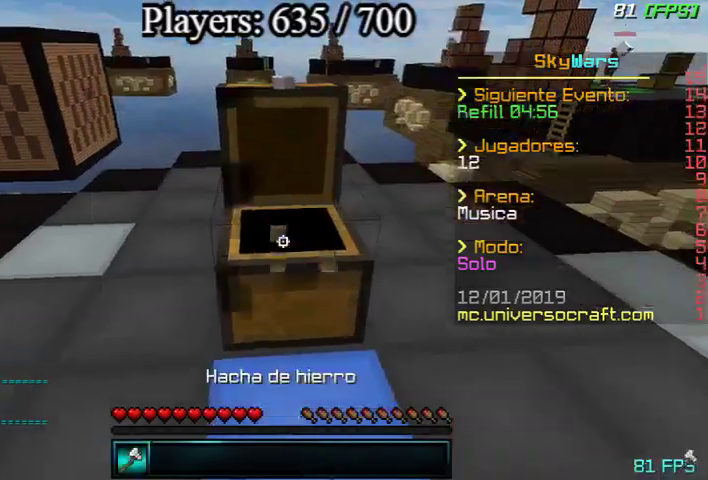
Gameplay with keyboard and mouse; each line is a JSON object with the keys and mouse buttons held at the frame after it. "events" lists presses ("down") and releases ("up") of "a", "d", "s", "w", "mouse_left" and "mouse_right" between this image and that frame as [ms after this image, input, new state], when the widget could be followed in between. "mouse_left", "mouse_right" = the "left", "right" buttons of the "mouse" list. No other keys are recorded. Fast repeated clicks can show as one long hold. Mouse movement is not recorded.
{"keys": ["w"], "mouse": ["left", "right"], "events": []}
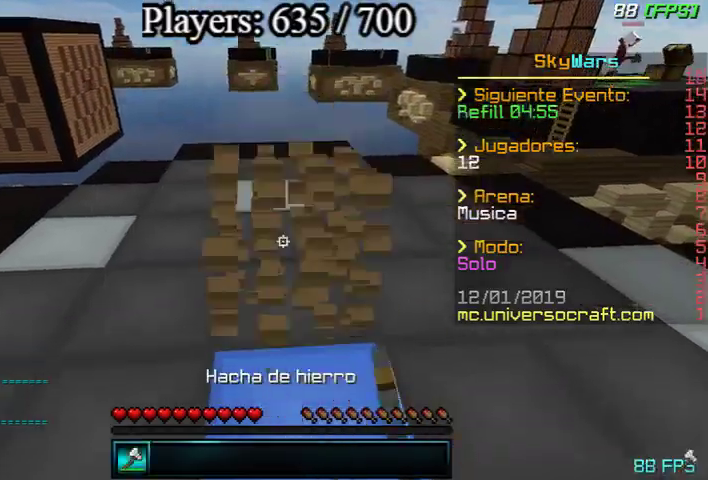
{"keys": ["d", "w"], "mouse": ["right"], "events": [[400, "mouse_left", "up"], [500, "d", "down"]]}
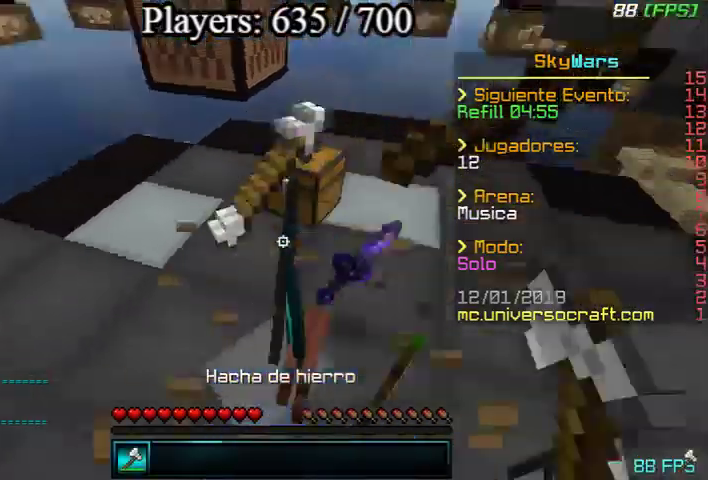
{"keys": ["a", "w"], "mouse": ["right"], "events": [[167, "a", "down"], [233, "d", "up"]]}
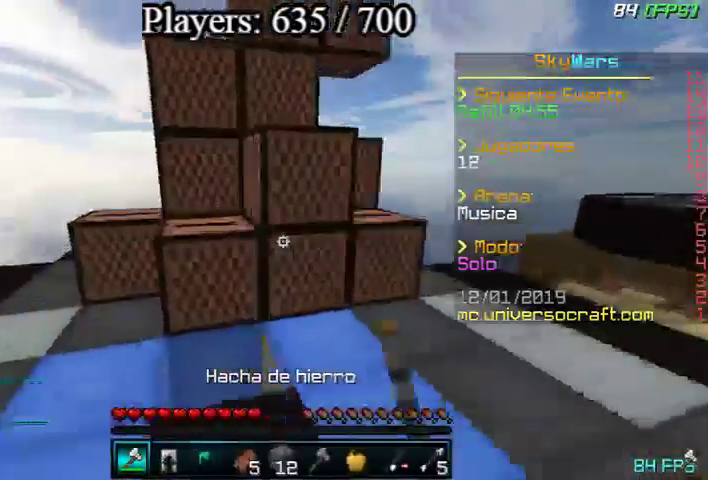
{"keys": ["a", "w"], "mouse": ["right"], "events": [[200, "a", "up"], [200, "d", "down"], [333, "a", "down"], [333, "d", "up"]]}
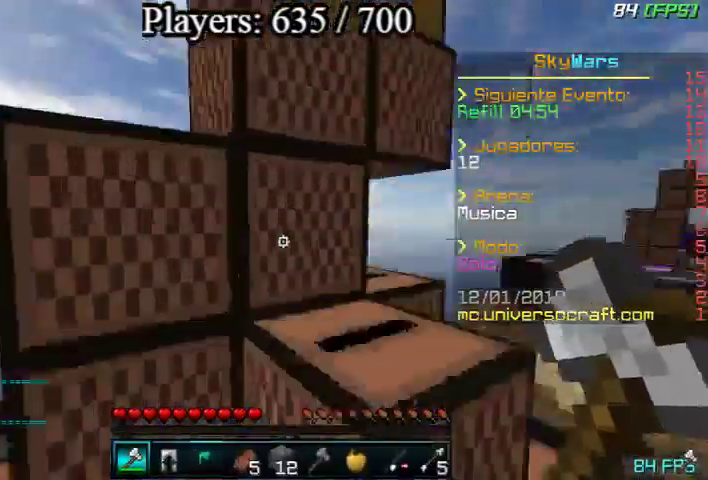
{"keys": ["d", "w"], "mouse": ["right"], "events": [[33, "a", "up"], [33, "d", "down"]]}
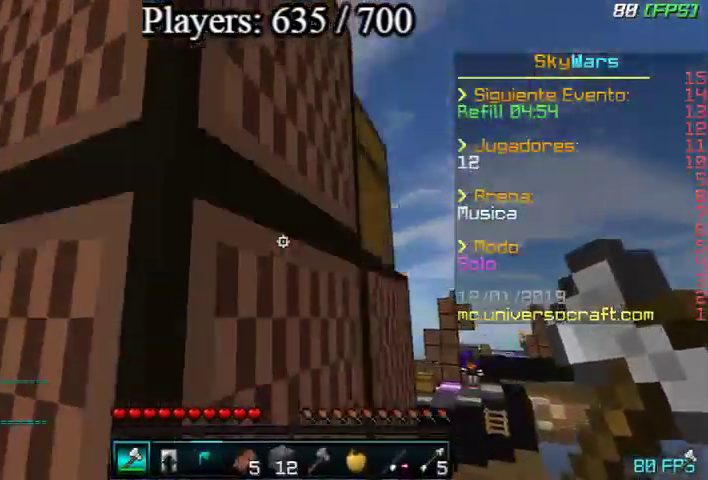
{"keys": ["w"], "mouse": ["left", "right"], "events": [[400, "d", "up"], [400, "mouse_left", "down"]]}
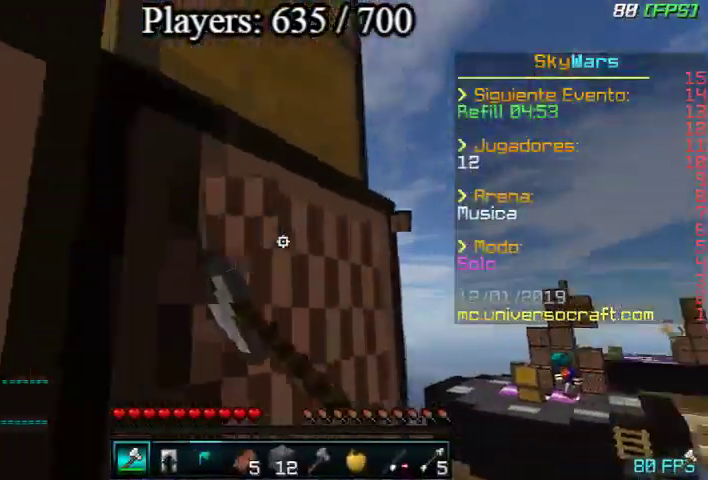
{"keys": ["w"], "mouse": ["left", "right"], "events": [[133, "d", "down"], [233, "d", "up"], [433, "d", "down"], [467, "d", "up"]]}
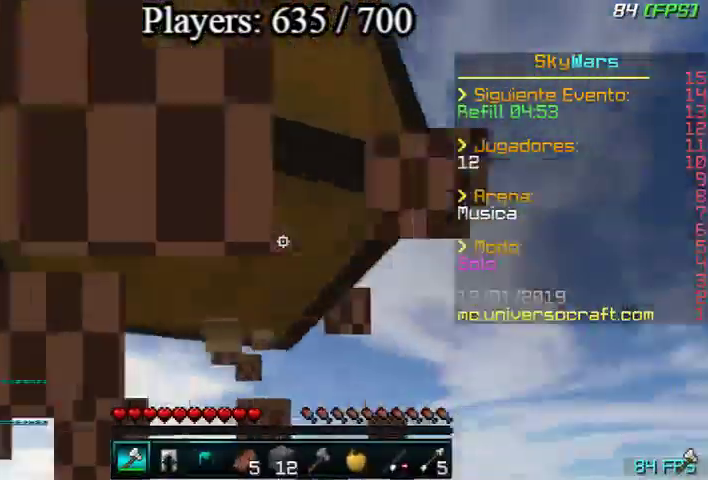
{"keys": ["w"], "mouse": ["left", "right"], "events": [[400, "a", "down"], [500, "a", "up"]]}
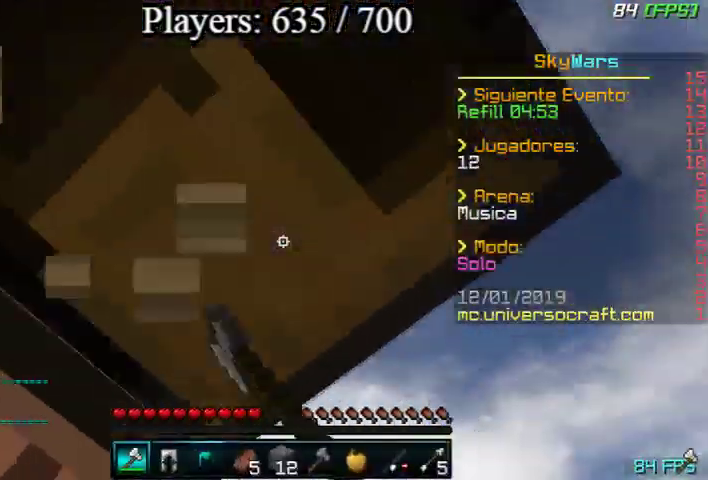
{"keys": [], "mouse": ["left", "right"], "events": [[33, "w", "up"], [200, "s", "down"], [500, "s", "up"]]}
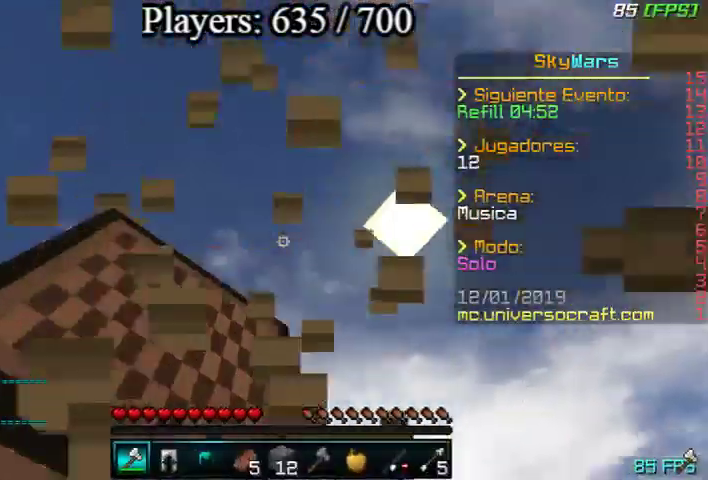
{"keys": [], "mouse": ["right"], "events": [[100, "mouse_left", "up"]]}
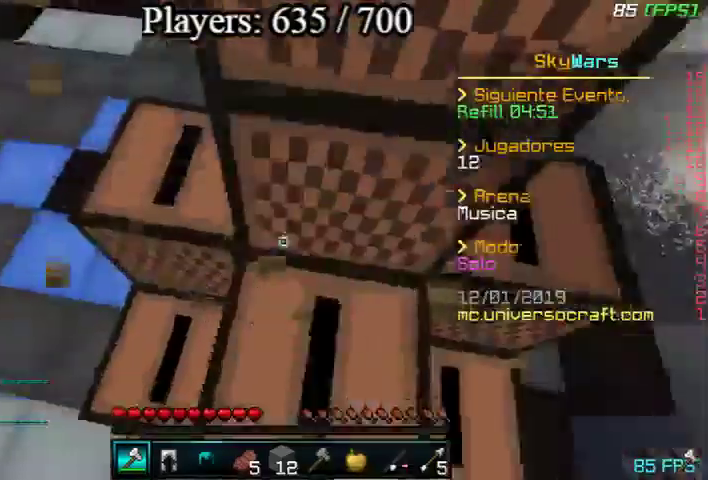
{"keys": ["a", "w"], "mouse": ["right"], "events": [[233, "a", "down"], [300, "w", "down"]]}
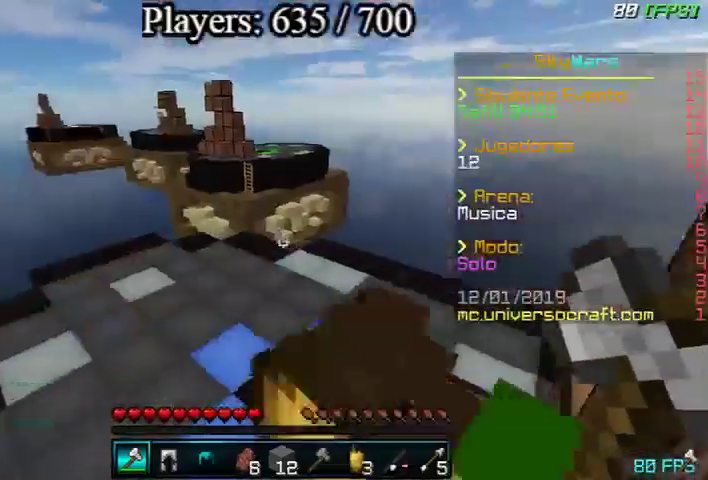
{"keys": ["a"], "mouse": ["right"], "events": [[500, "w", "up"]]}
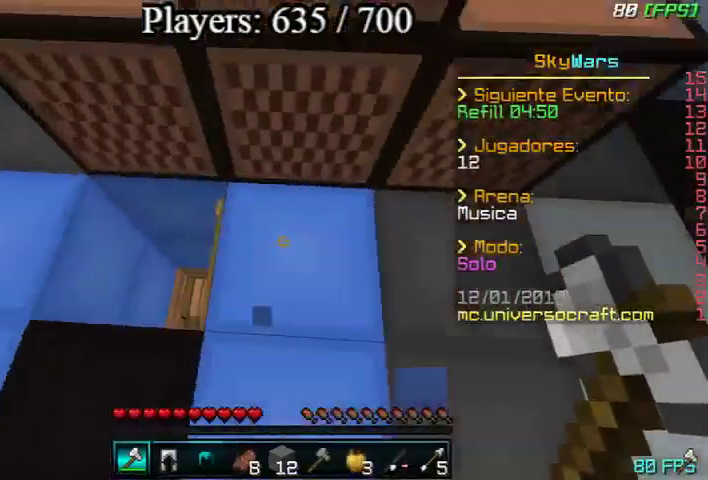
{"keys": ["a", "w"], "mouse": ["left", "right"], "events": [[167, "mouse_left", "down"], [333, "w", "down"]]}
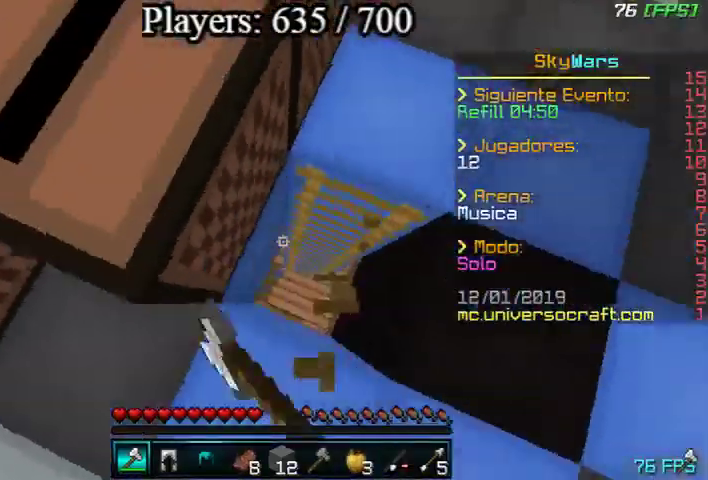
{"keys": ["w"], "mouse": ["left", "right"], "events": [[100, "a", "up"], [300, "w", "up"], [467, "w", "down"]]}
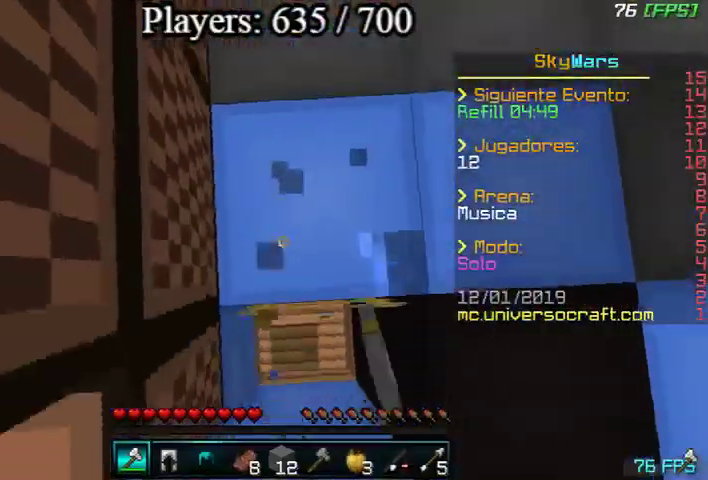
{"keys": [], "mouse": ["left", "right"], "events": [[33, "w", "up"], [200, "s", "down"], [333, "s", "up"]]}
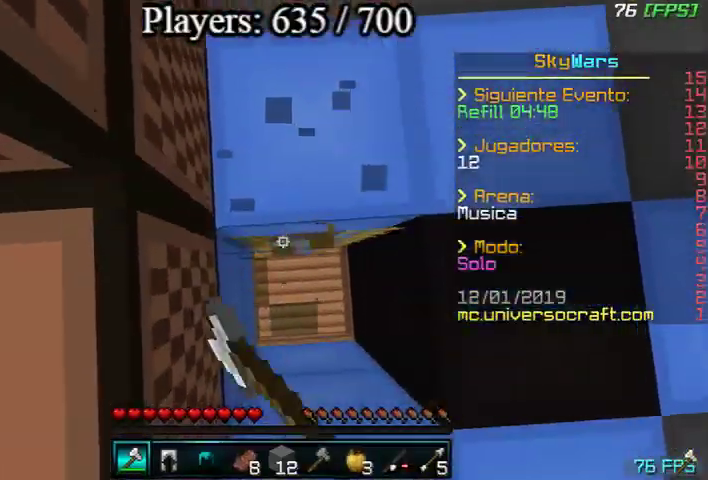
{"keys": [], "mouse": ["left", "right"], "events": [[367, "w", "down"], [500, "w", "up"]]}
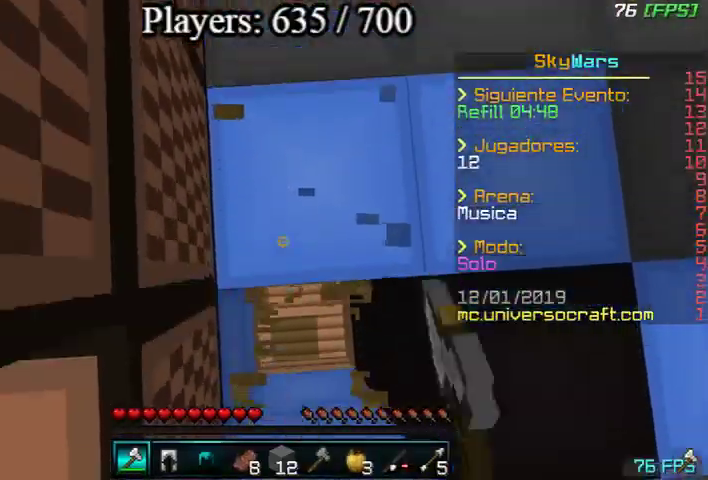
{"keys": ["s"], "mouse": ["right"], "events": [[167, "w", "down"], [233, "mouse_left", "up"], [300, "w", "up"], [400, "s", "down"]]}
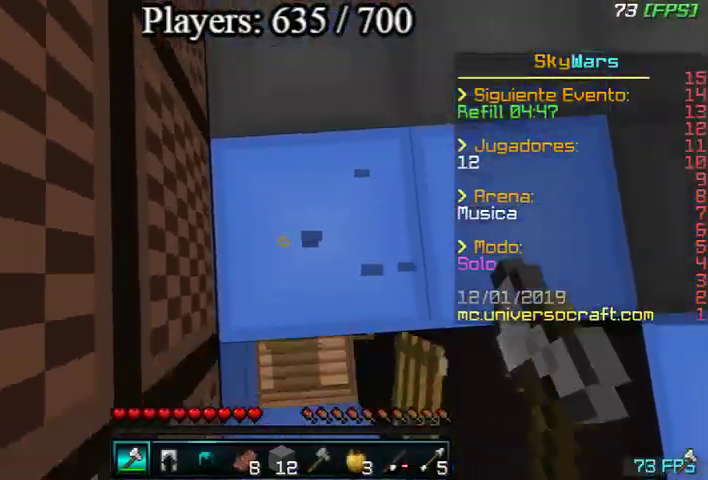
{"keys": ["w"], "mouse": ["right"], "events": [[200, "s", "up"], [300, "w", "down"]]}
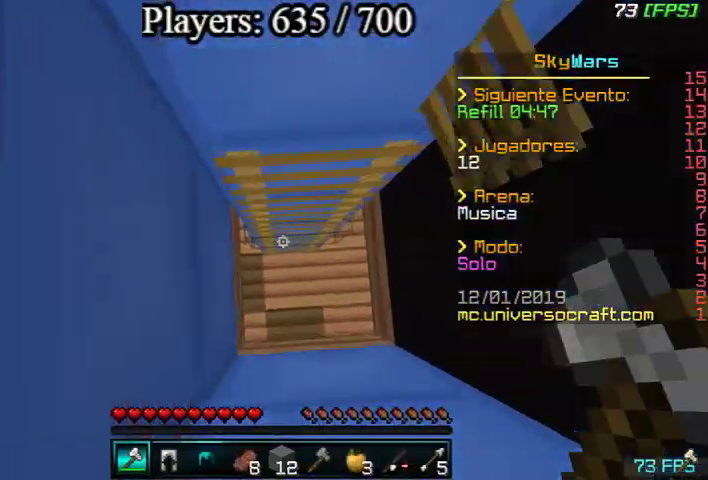
{"keys": ["w"], "mouse": ["right"], "events": []}
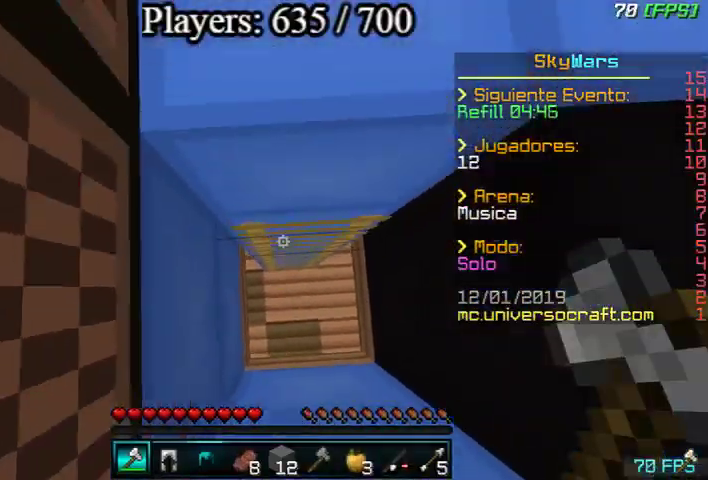
{"keys": [], "mouse": ["left", "right"], "events": [[33, "mouse_left", "down"], [200, "w", "up"]]}
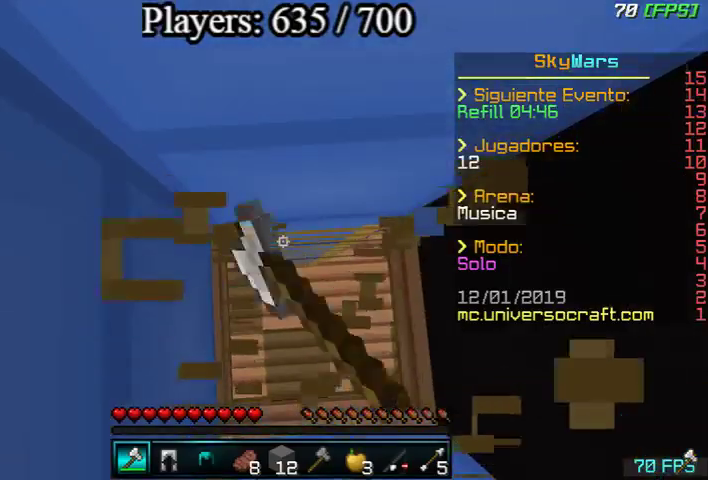
{"keys": [], "mouse": ["left", "right"], "events": []}
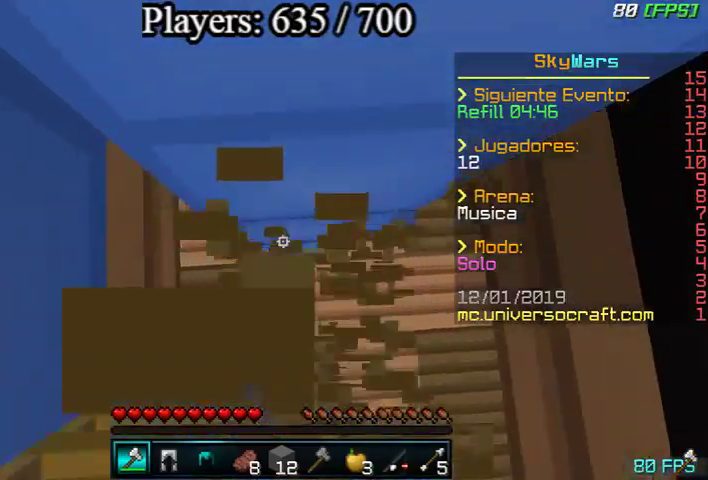
{"keys": [], "mouse": ["left", "right"], "events": []}
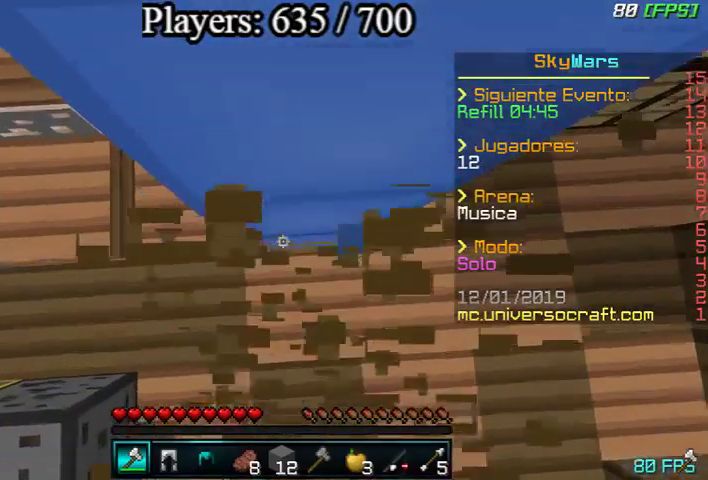
{"keys": [], "mouse": ["right"], "events": [[367, "mouse_left", "up"]]}
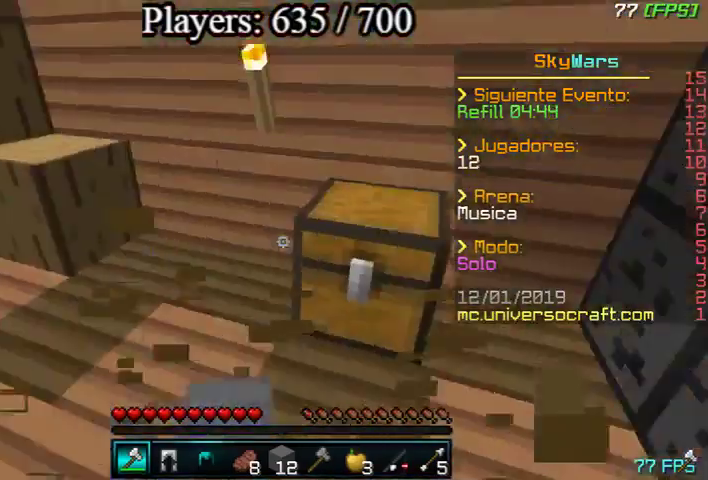
{"keys": [], "mouse": ["left", "right"], "events": [[233, "w", "down"], [300, "mouse_left", "down"], [400, "w", "up"]]}
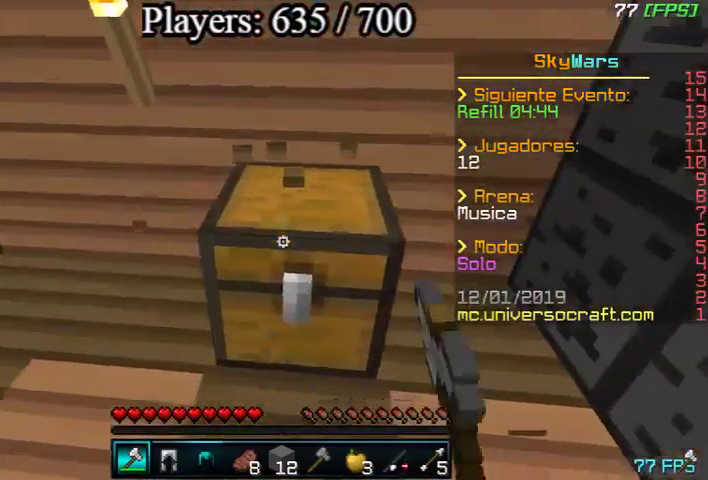
{"keys": ["w"], "mouse": ["left", "right"], "events": [[433, "w", "down"]]}
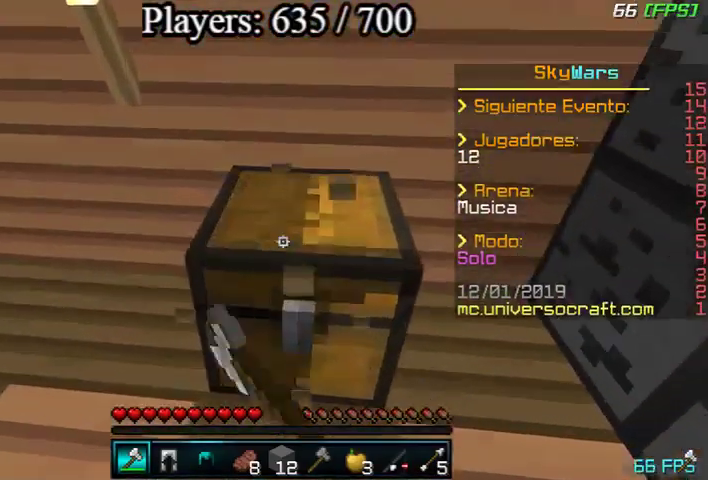
{"keys": ["s"], "mouse": ["right"], "events": [[233, "mouse_left", "up"], [333, "d", "down"], [333, "w", "up"], [433, "d", "up"], [467, "s", "down"]]}